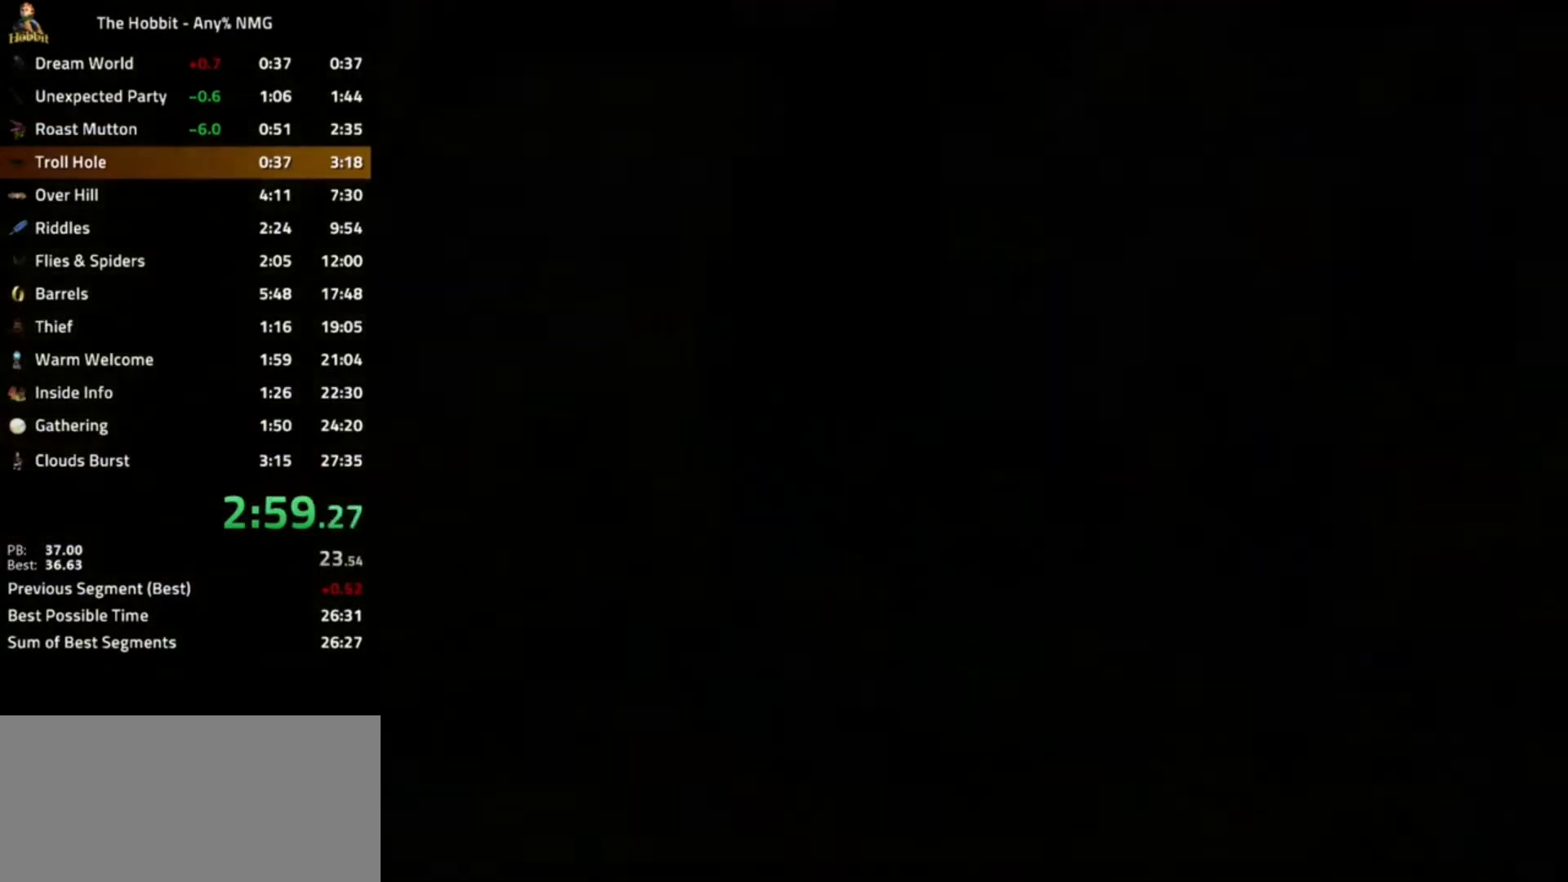
Gameplay with a controller (Nintendo layout); each line is a JSON object with the inputs held at the frame after it. "events" lists button and stick changes between this image and that frame as [ms after this image, input, new state], when the widget could be followed in between. Not read: L3 R3.
{"buttons": [], "left_stick": "center", "right_stick": "right", "events": [[33, "DPAD_RIGHT", "down"], [133, "DPAD_RIGHT", "up"], [267, "right_stick", "right"]]}
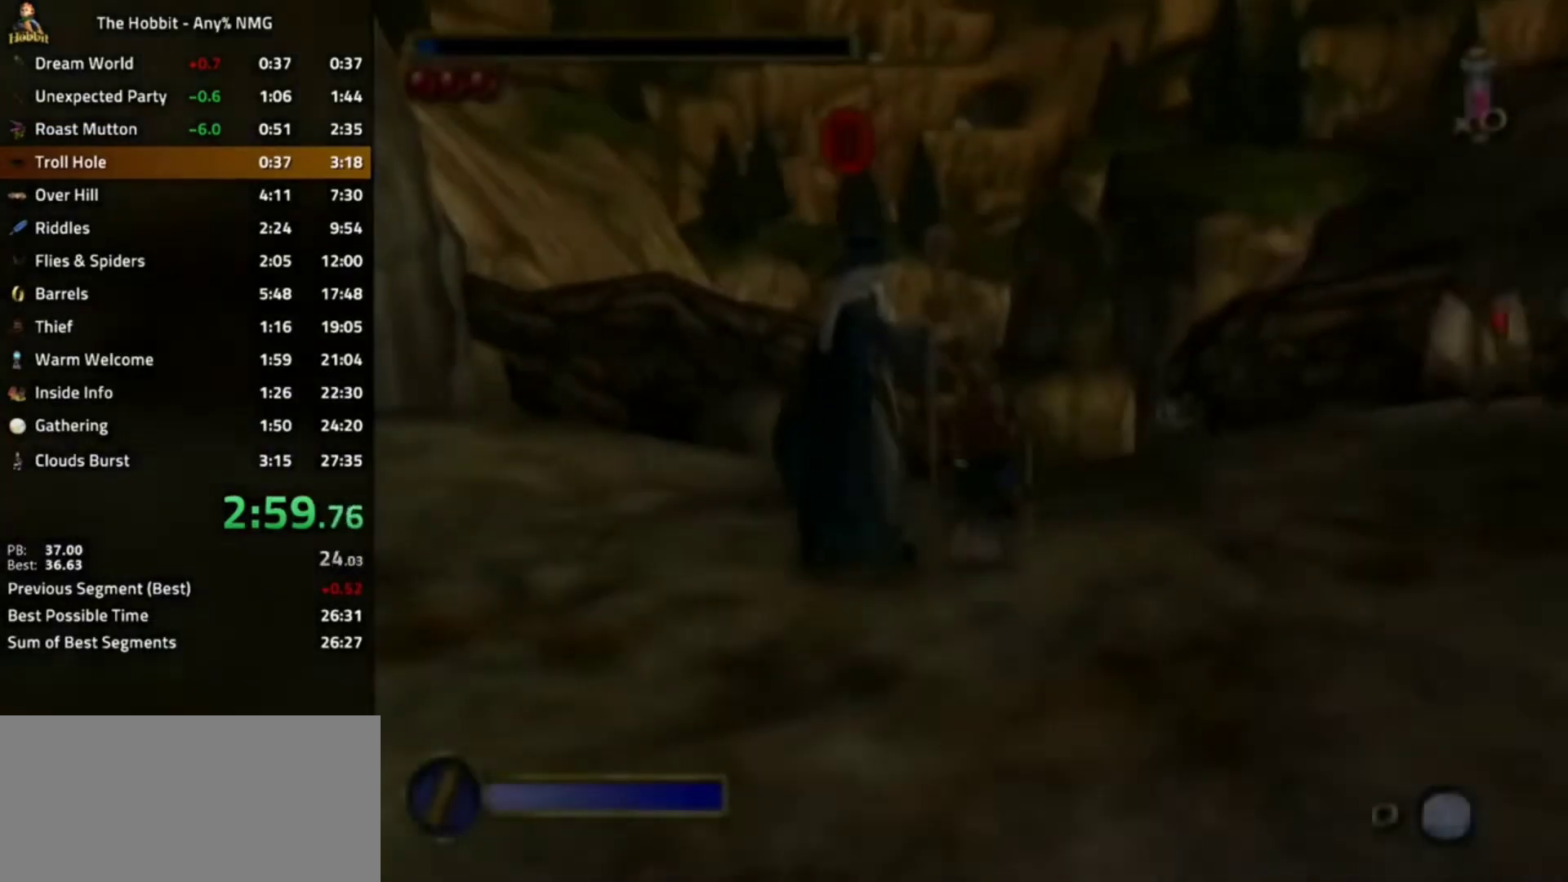
{"buttons": [], "left_stick": "right", "right_stick": "right", "events": [[500, "left_stick", "right"]]}
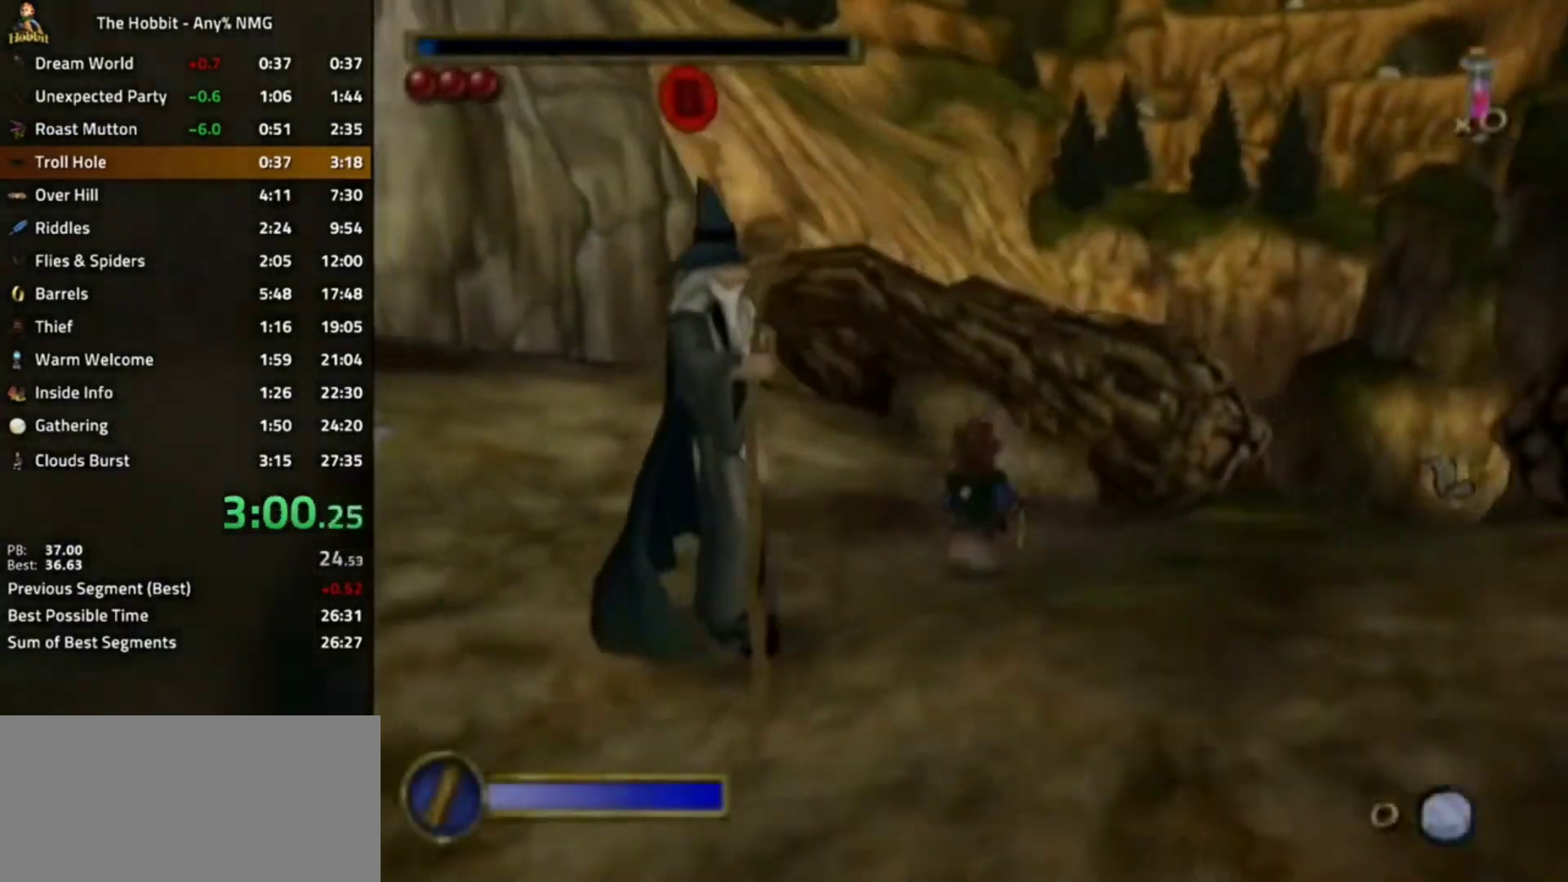
{"buttons": ["A"], "left_stick": "right", "right_stick": "right", "events": [[467, "A", "down"]]}
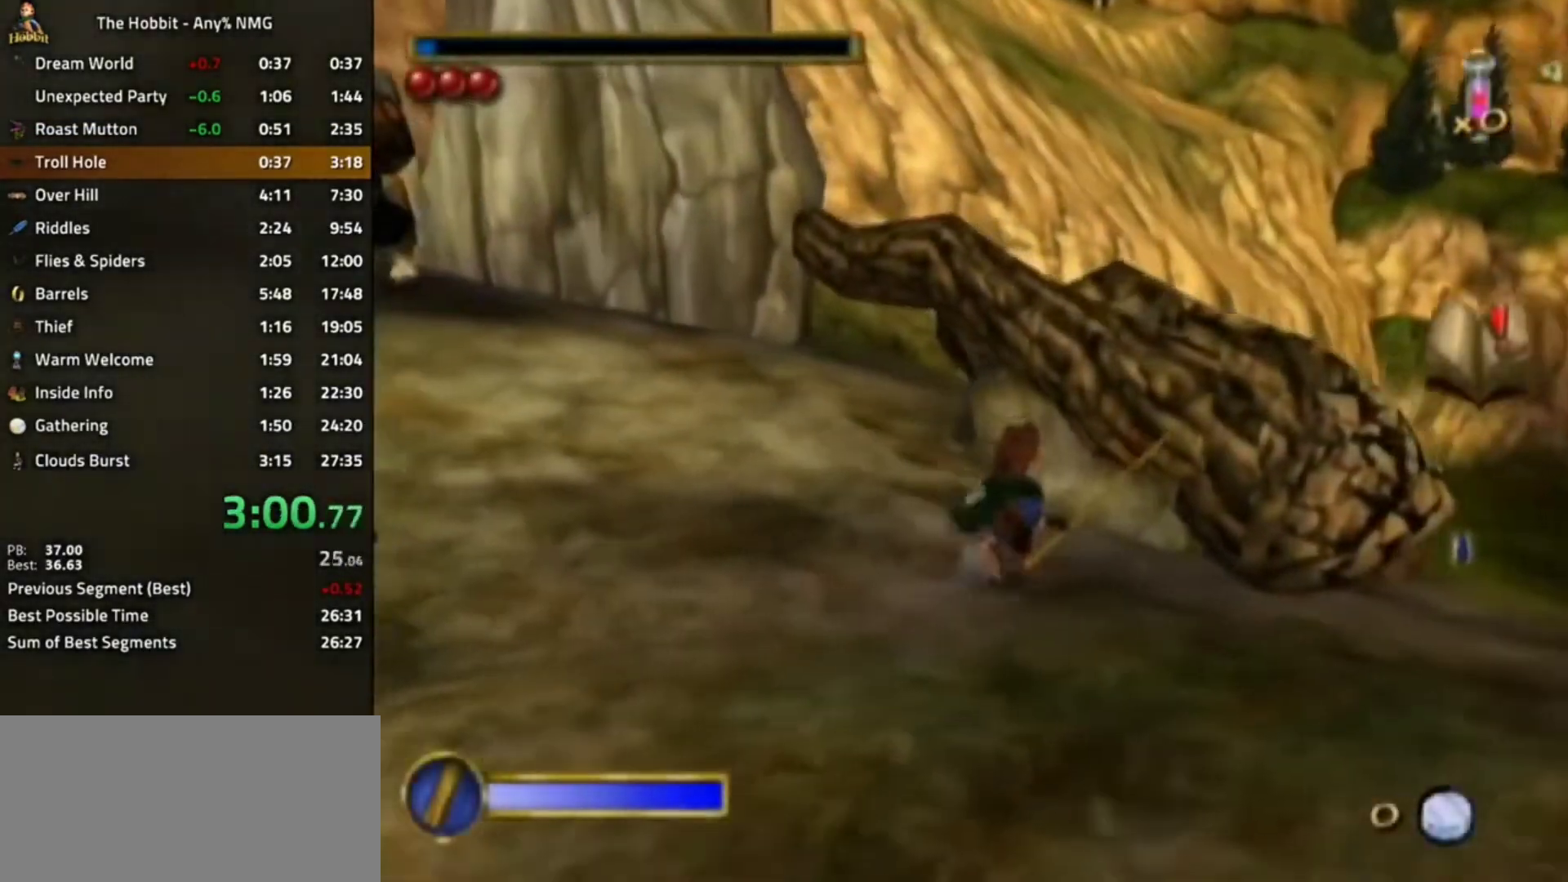
{"buttons": [], "left_stick": "right", "right_stick": "right", "events": [[100, "A", "up"]]}
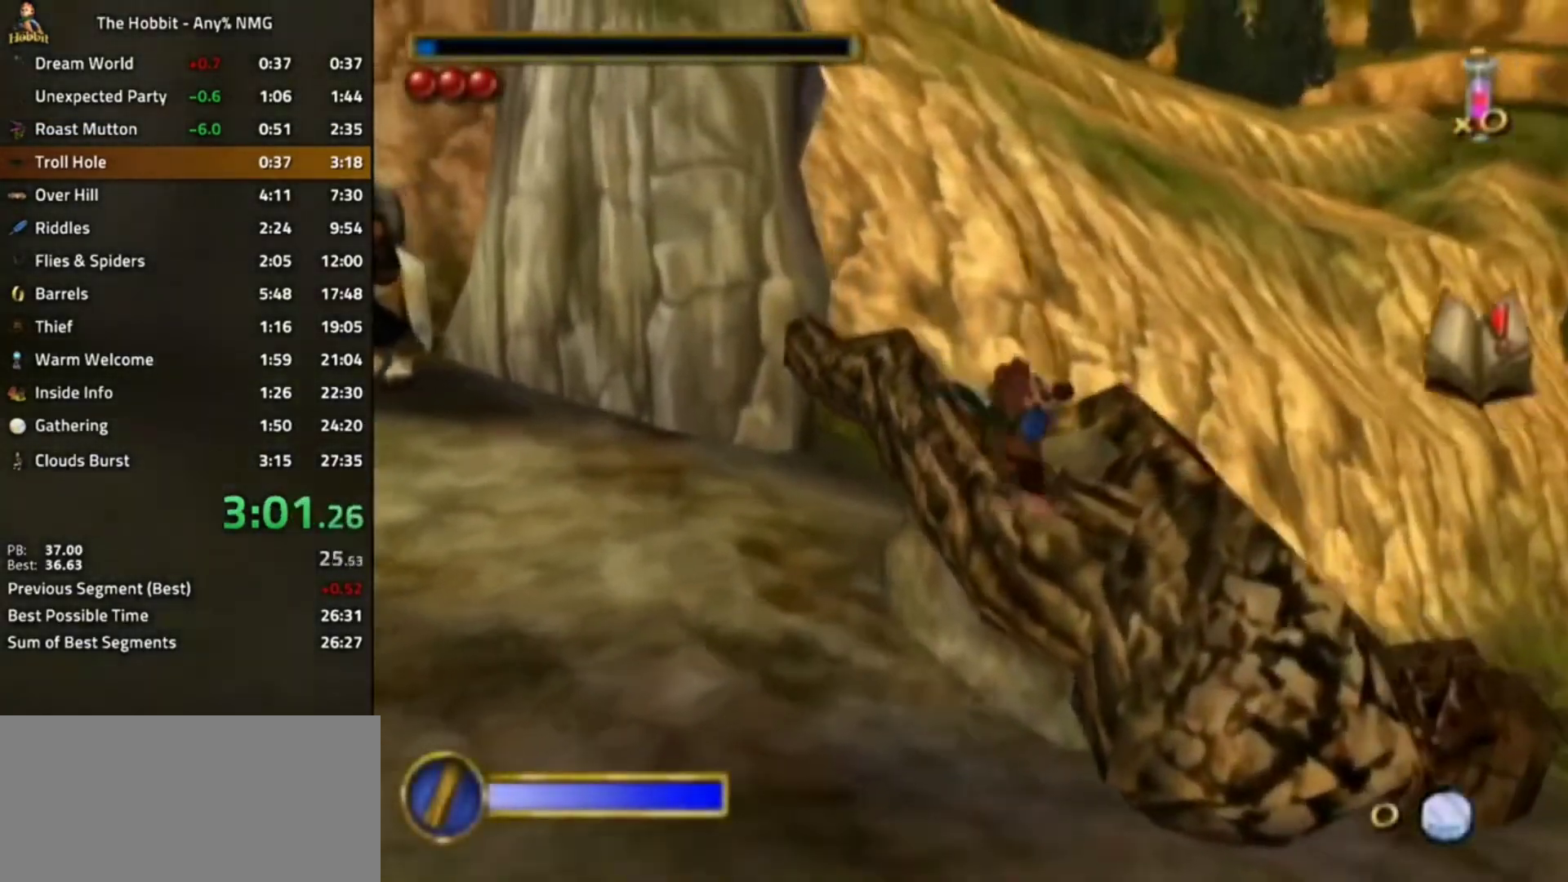
{"buttons": [], "left_stick": "left", "right_stick": "right", "events": [[233, "left_stick", "left"]]}
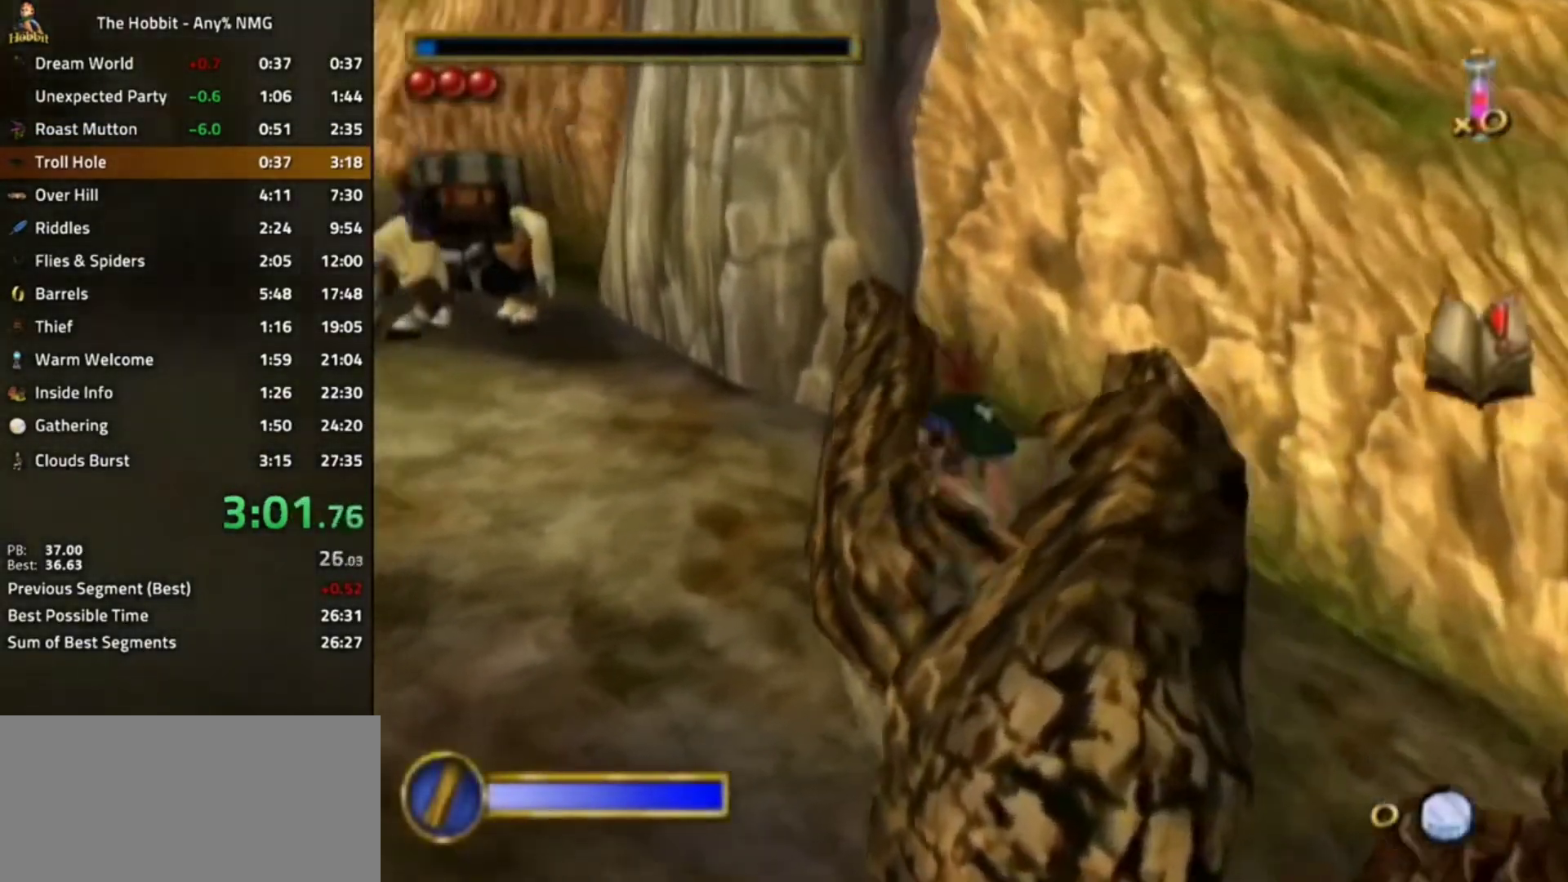
{"buttons": [], "left_stick": "right", "right_stick": "right", "events": [[133, "left_stick", "center"], [233, "left_stick", "right"]]}
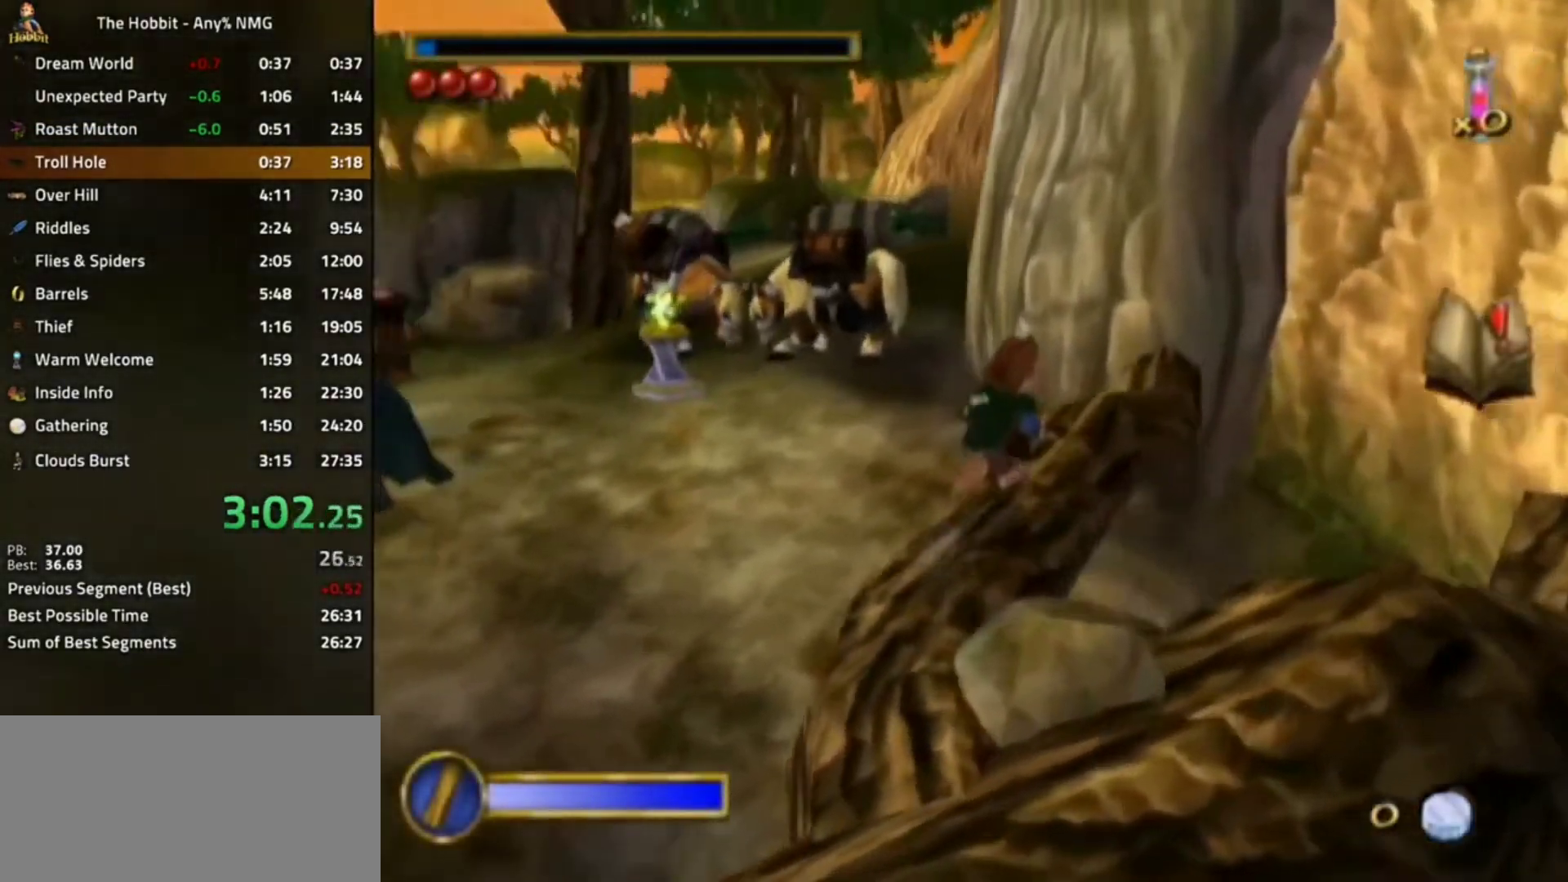
{"buttons": ["A", "B"], "left_stick": "center", "right_stick": "center", "events": [[33, "right_stick", "center"], [167, "left_stick", "center"], [333, "B", "down"], [400, "A", "down"]]}
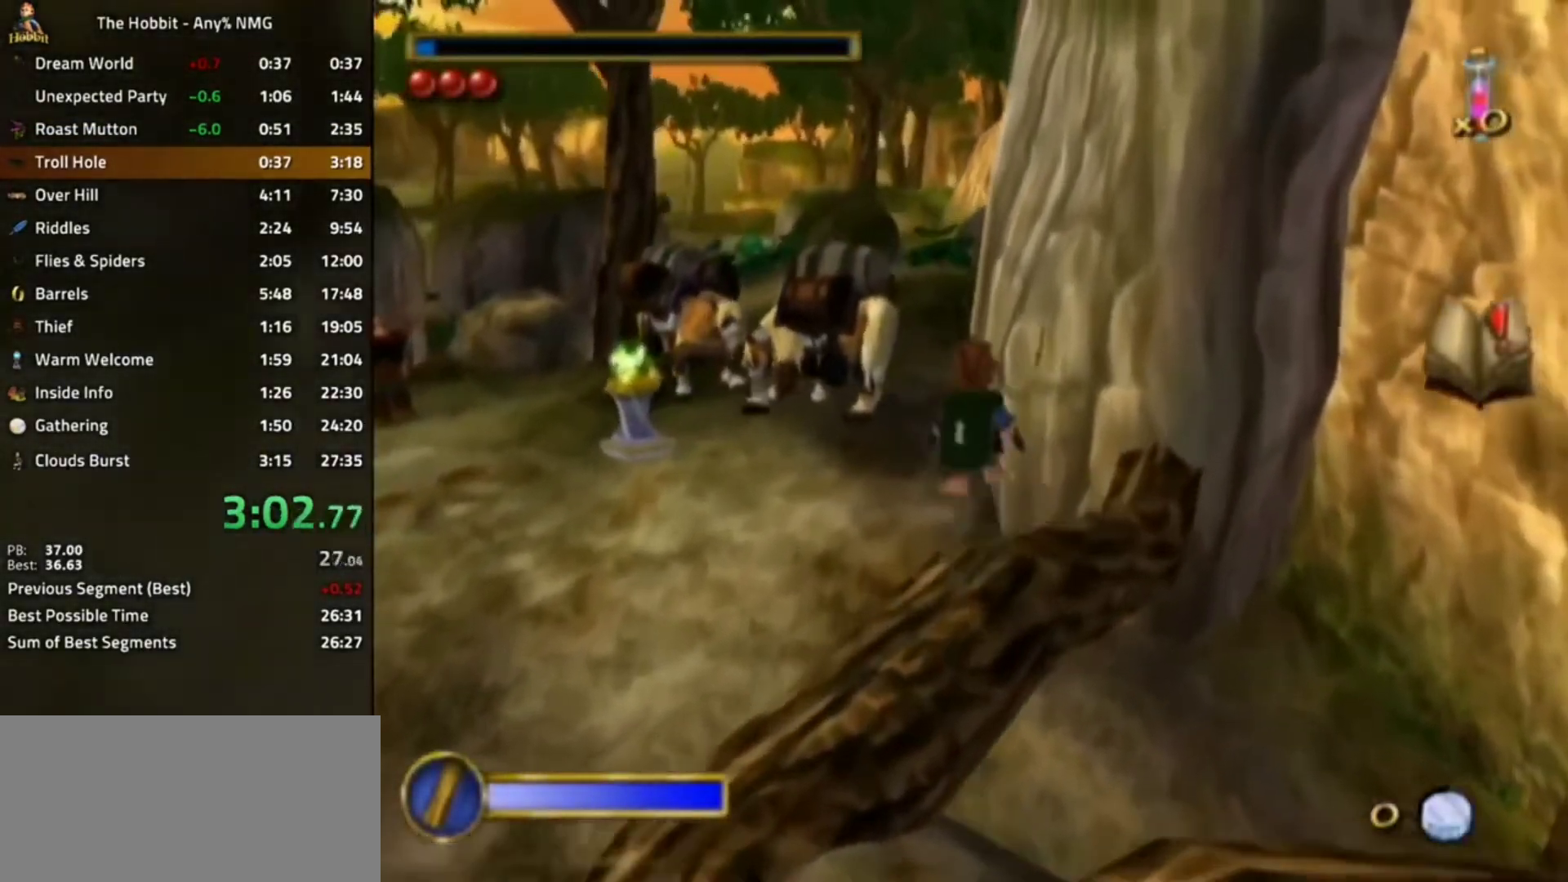
{"buttons": [], "left_stick": "right", "right_stick": "center", "events": [[33, "A", "up"], [33, "B", "up"], [100, "left_stick", "right"], [300, "B", "down"], [333, "B", "up"]]}
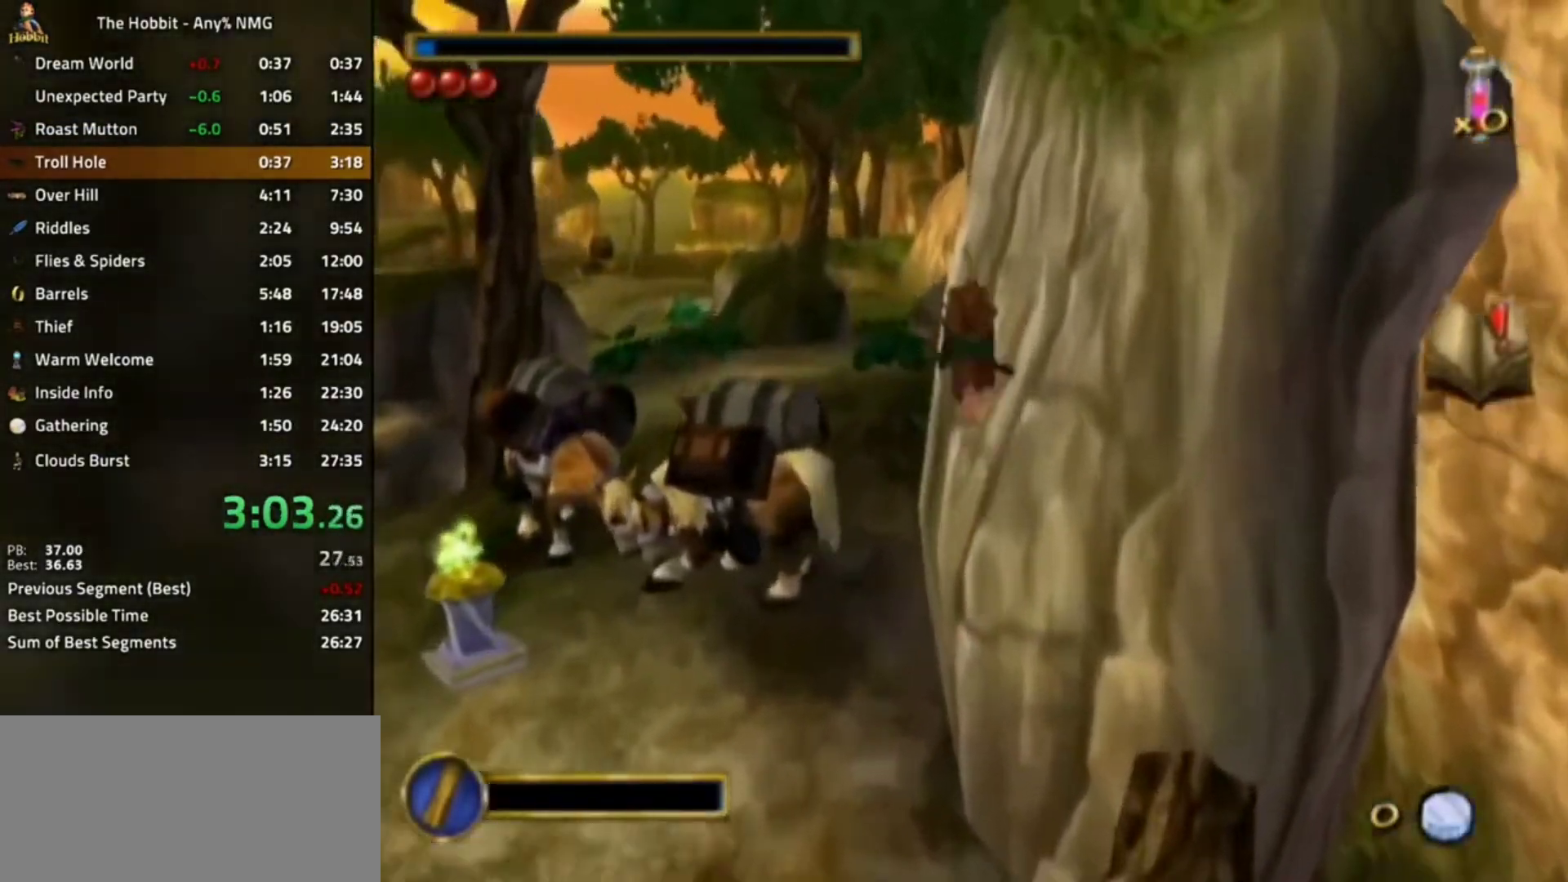
{"buttons": [], "left_stick": "right", "right_stick": "center", "events": []}
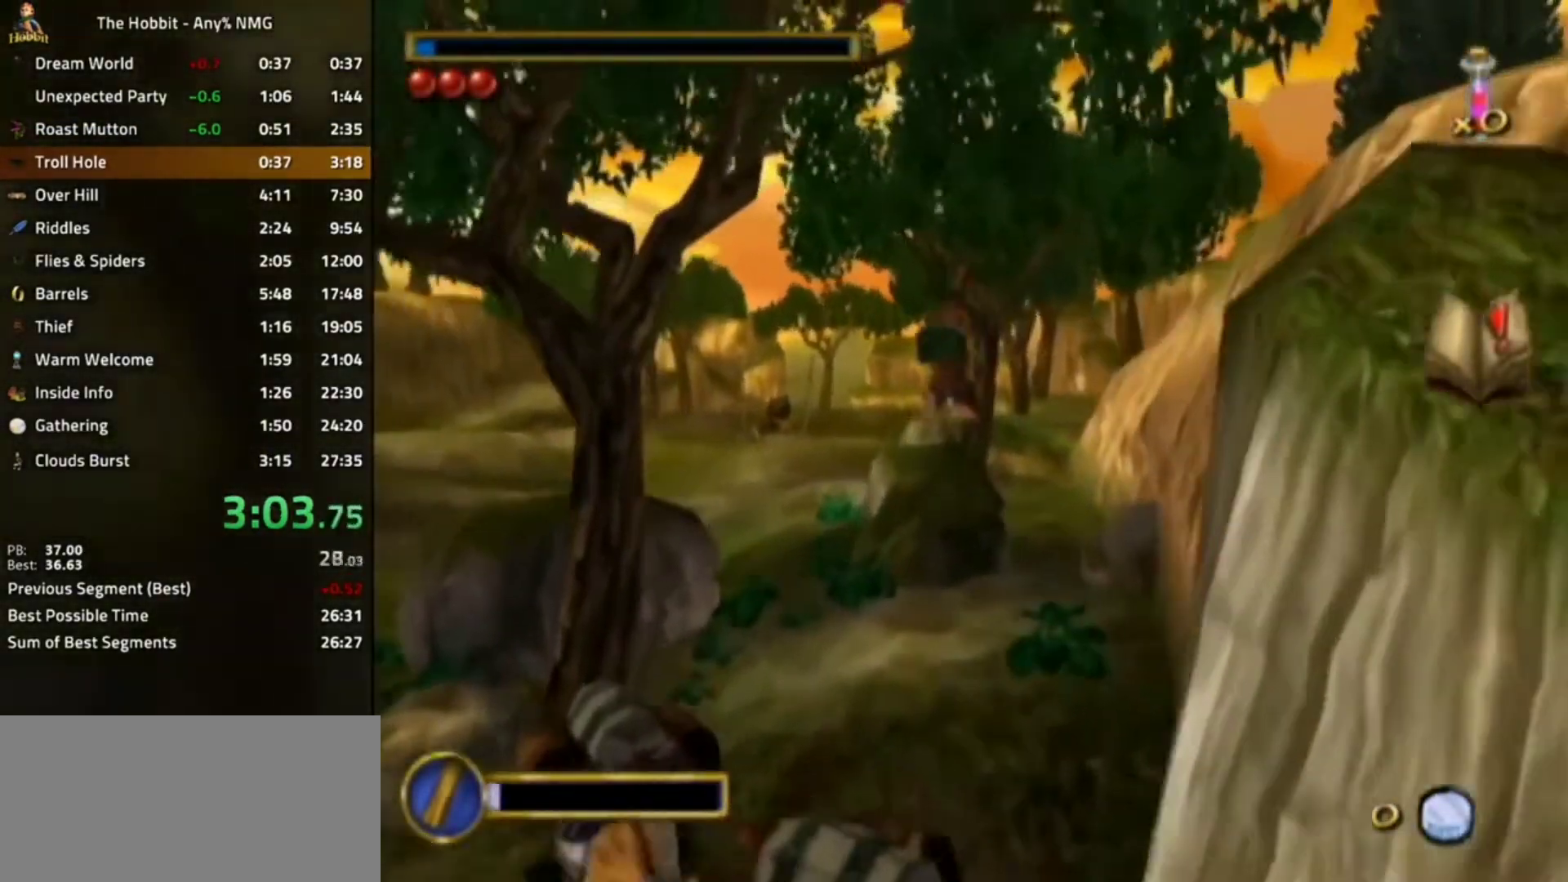
{"buttons": [], "left_stick": "center", "right_stick": "center", "events": [[33, "left_stick", "center"], [167, "left_stick", "left"], [400, "A", "down"], [400, "left_stick", "center"], [467, "A", "up"]]}
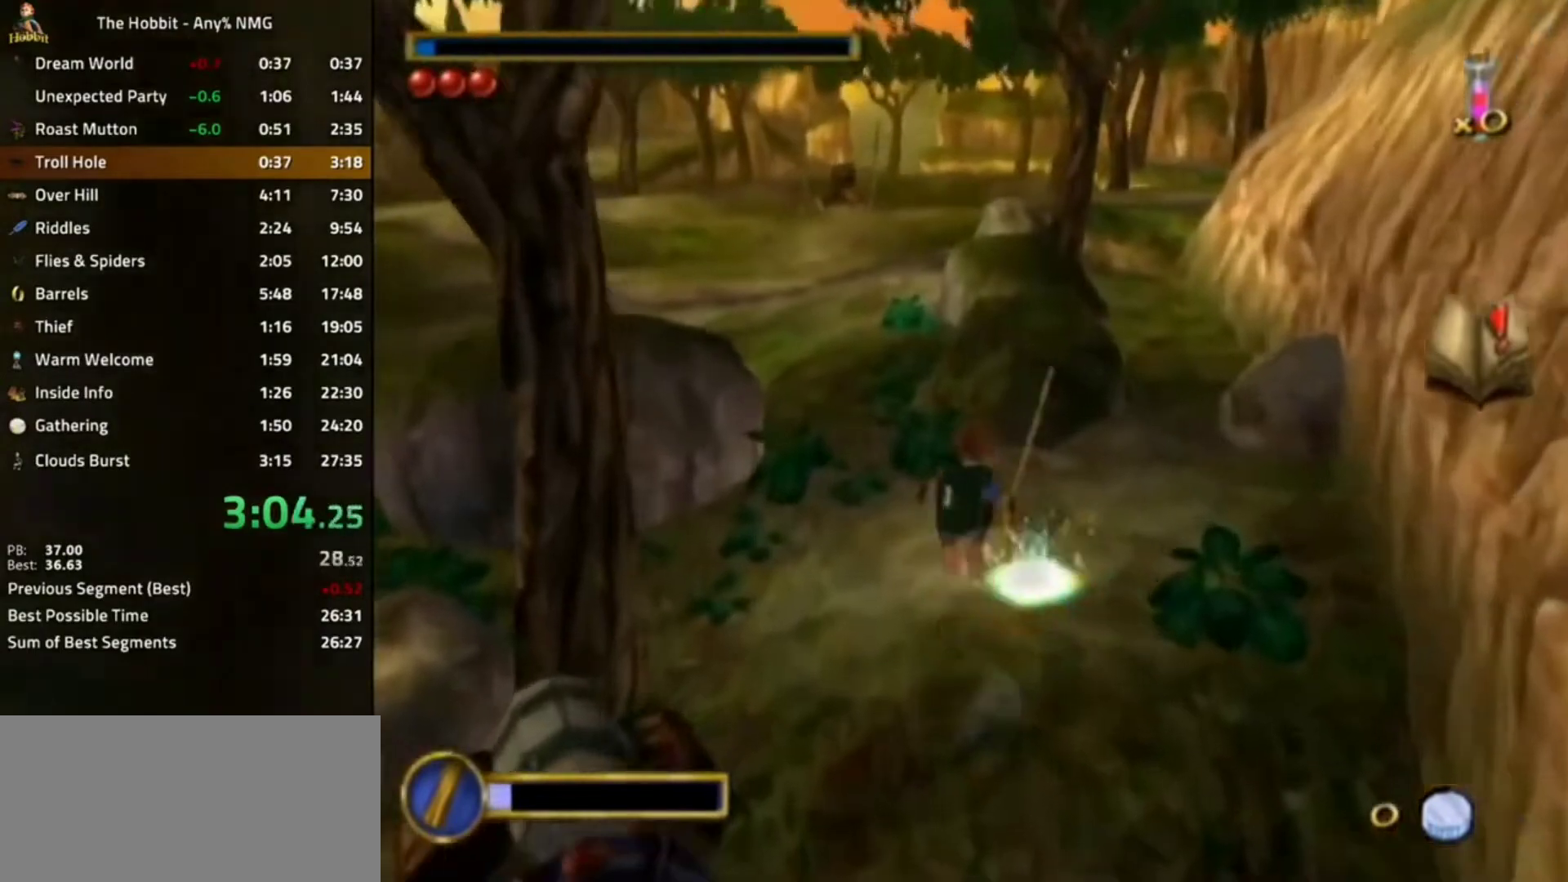
{"buttons": [], "left_stick": "center", "right_stick": "center", "events": [[100, "right_stick", "right"], [167, "left_stick", "left"], [333, "right_stick", "center"], [367, "left_stick", "center"]]}
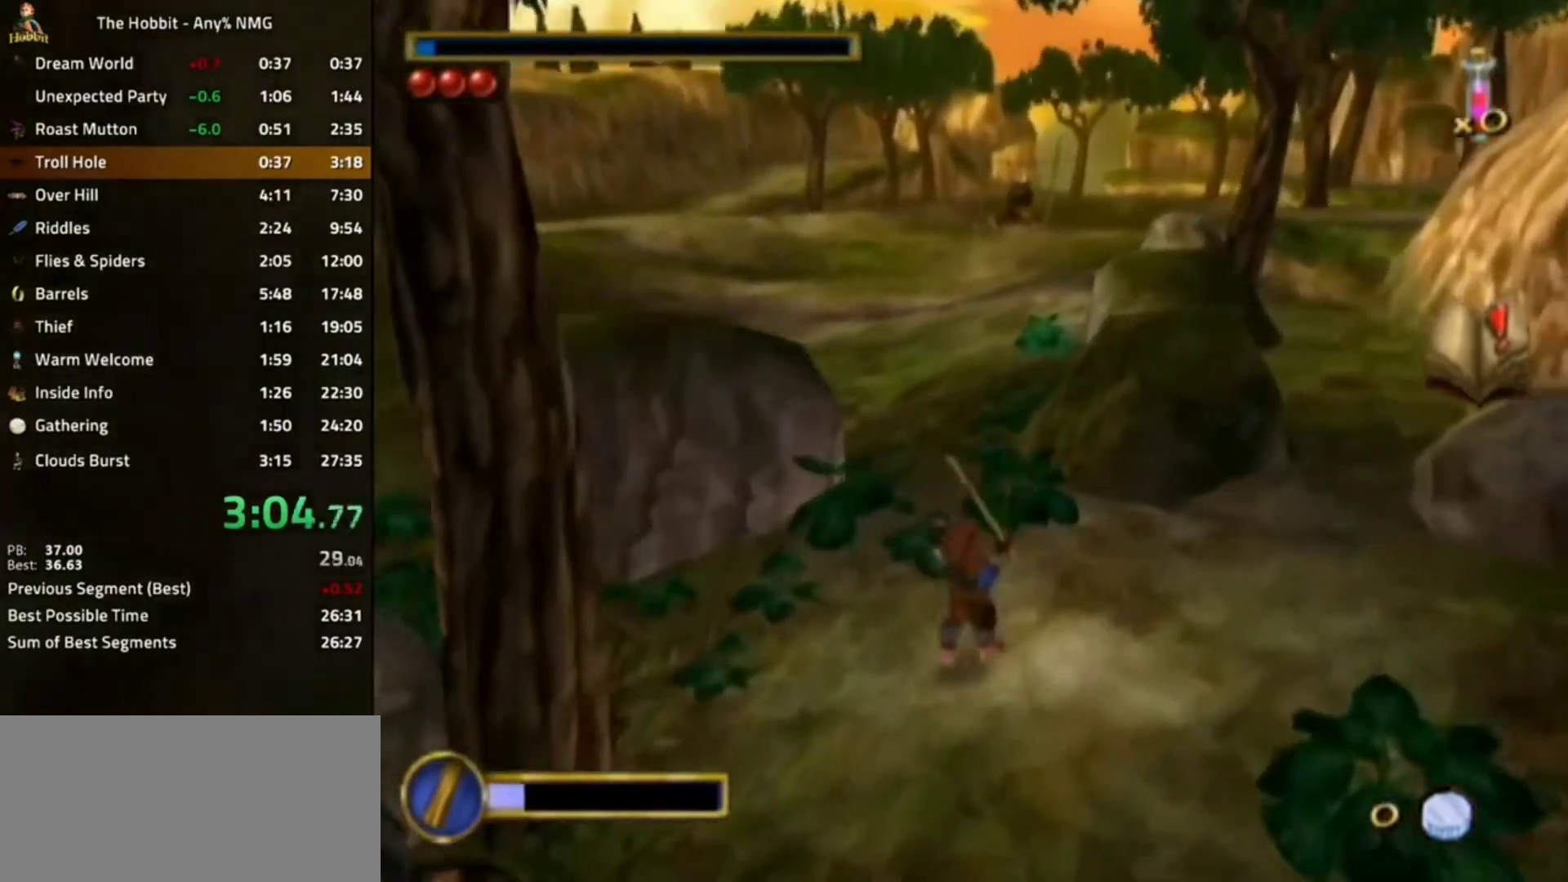
{"buttons": [], "left_stick": "right", "right_stick": "center", "events": [[67, "L1", "down"], [133, "A", "down"], [233, "A", "up"], [300, "L1", "up"], [300, "left_stick", "right"]]}
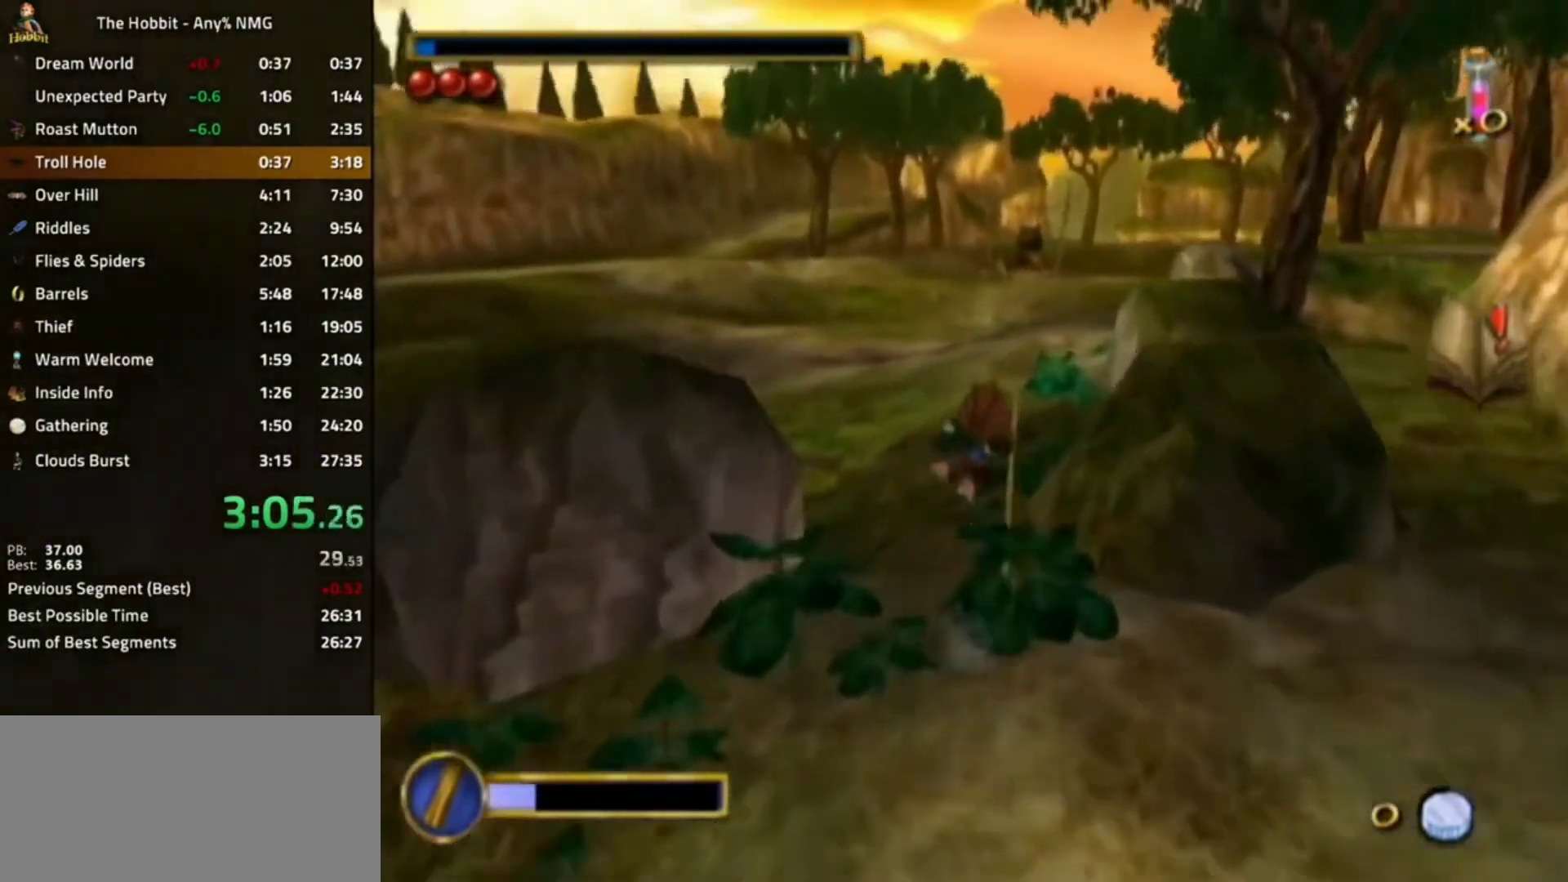
{"buttons": ["A", "L1"], "left_stick": "center", "right_stick": "center", "events": [[233, "left_stick", "center"], [433, "L1", "down"], [467, "A", "down"]]}
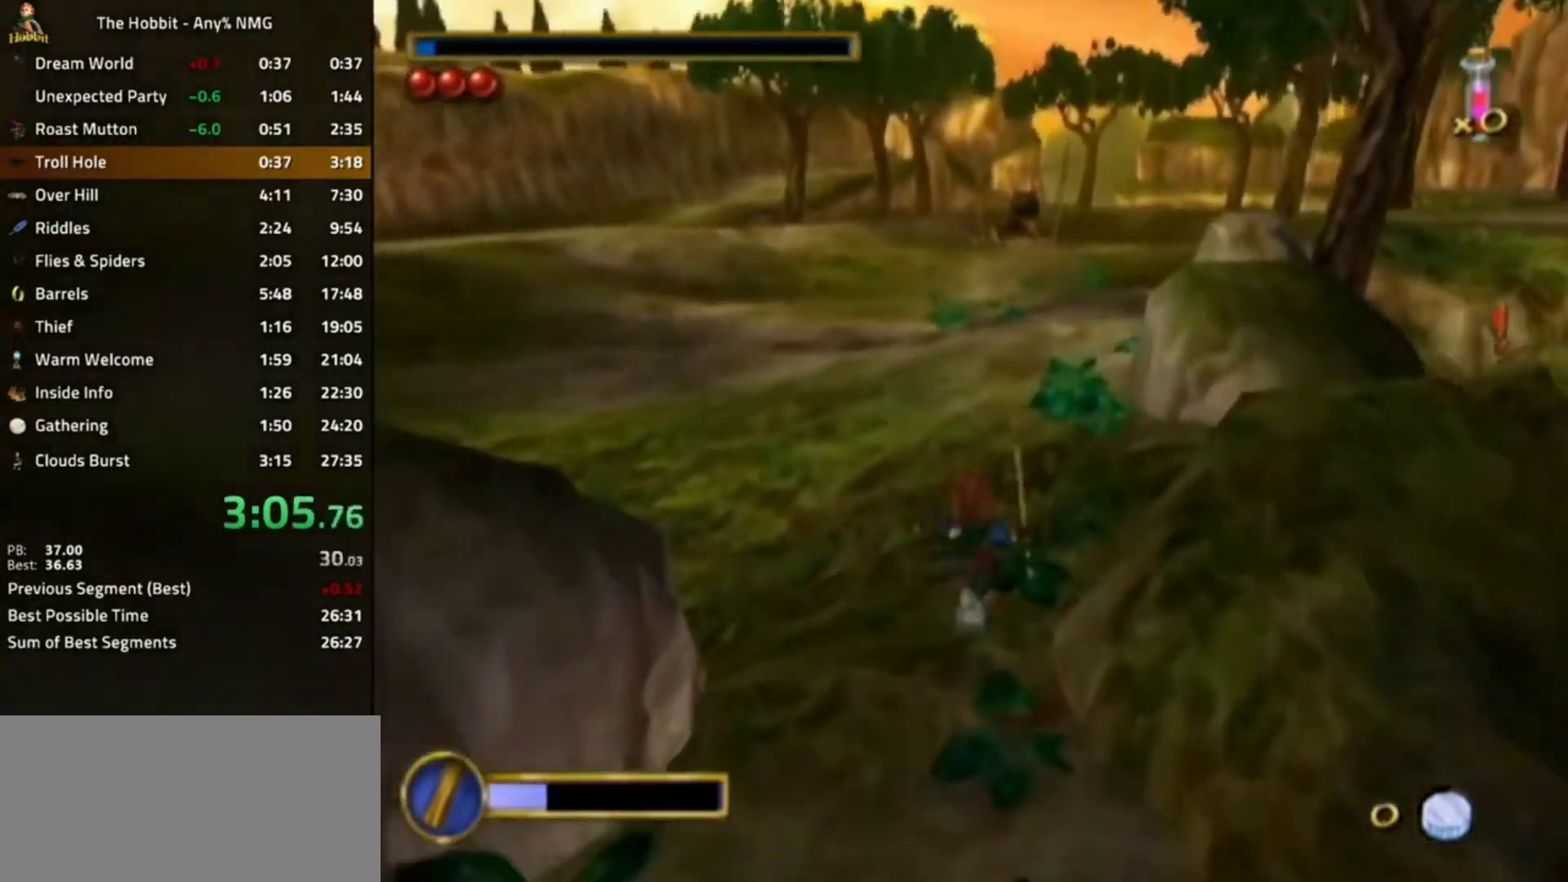
{"buttons": [], "left_stick": "center", "right_stick": "center", "events": [[100, "A", "up"], [133, "L1", "up"]]}
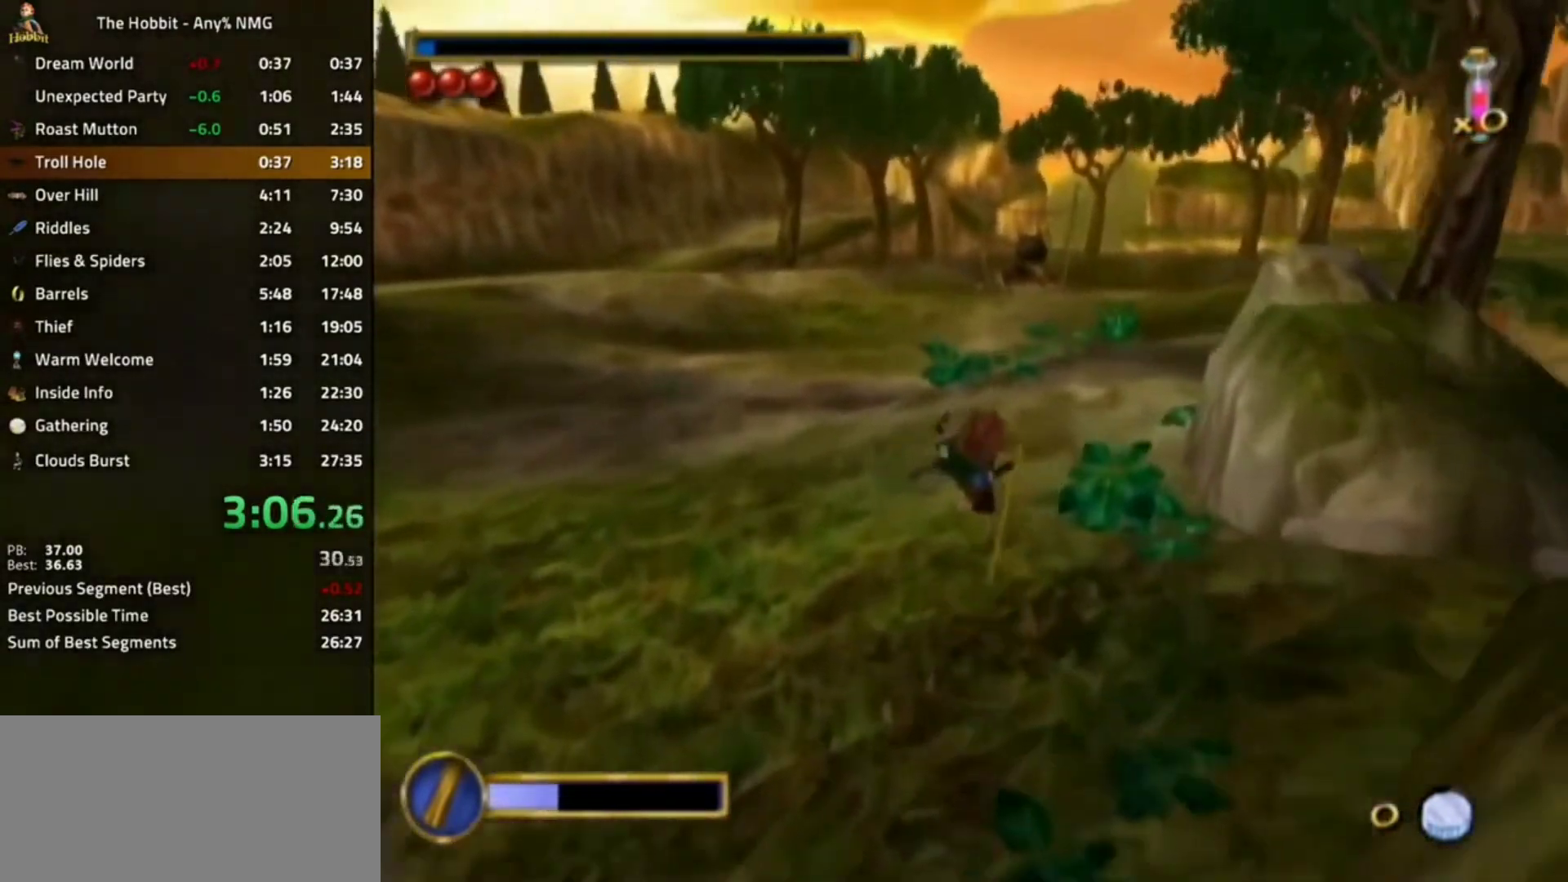
{"buttons": ["L1"], "left_stick": "left", "right_stick": "center", "events": [[100, "left_stick", "left"], [300, "L1", "down"], [333, "A", "down"], [467, "A", "up"]]}
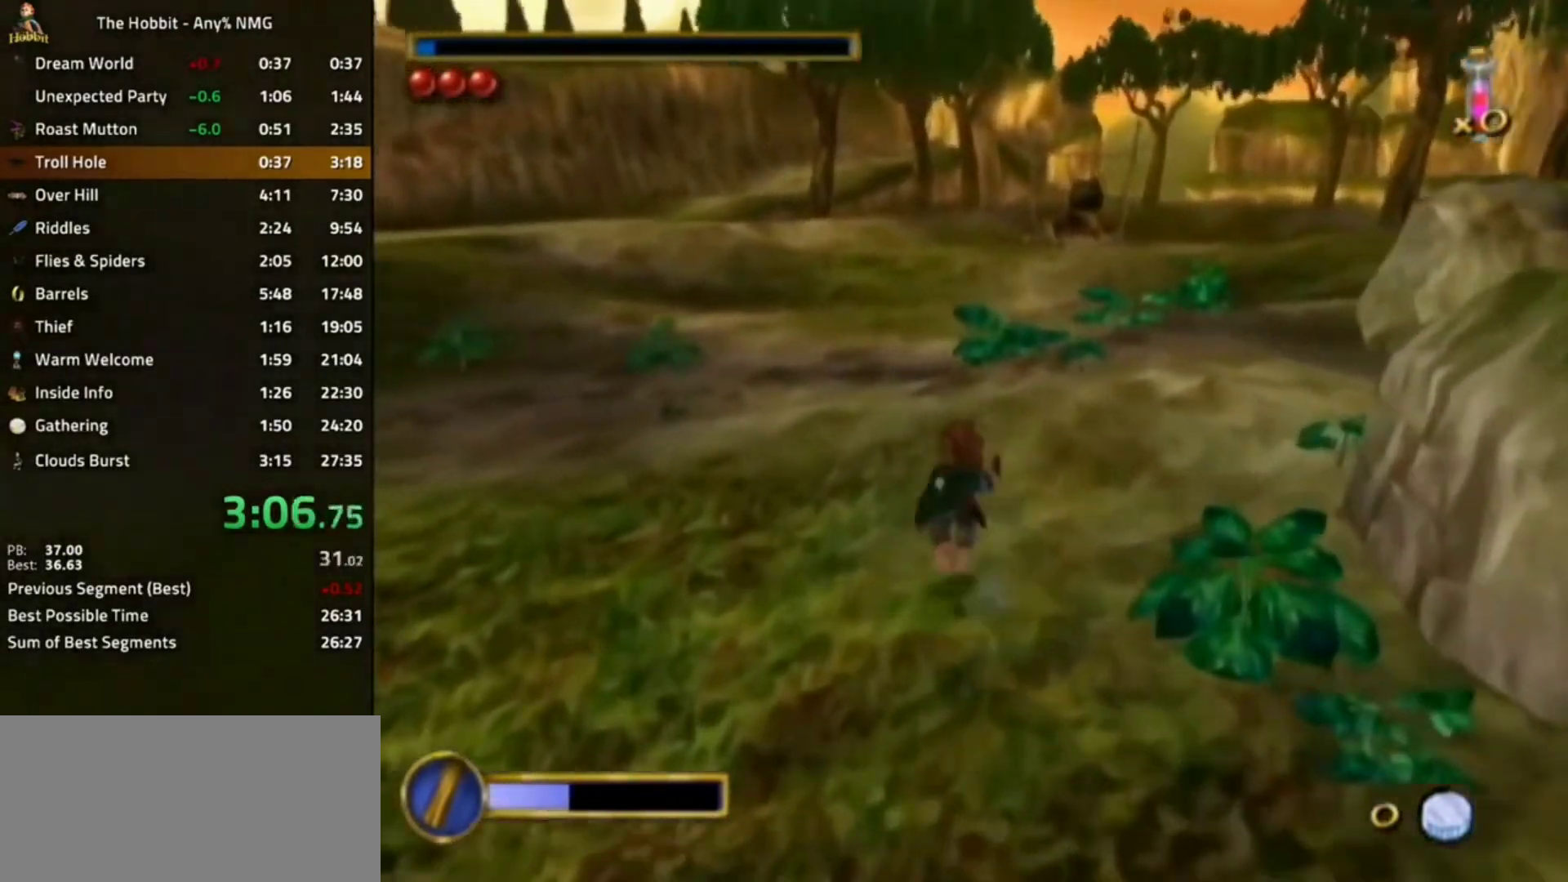
{"buttons": [], "left_stick": "right", "right_stick": "left", "events": [[167, "L1", "up"], [167, "left_stick", "center"], [200, "right_stick", "left"], [267, "left_stick", "right"]]}
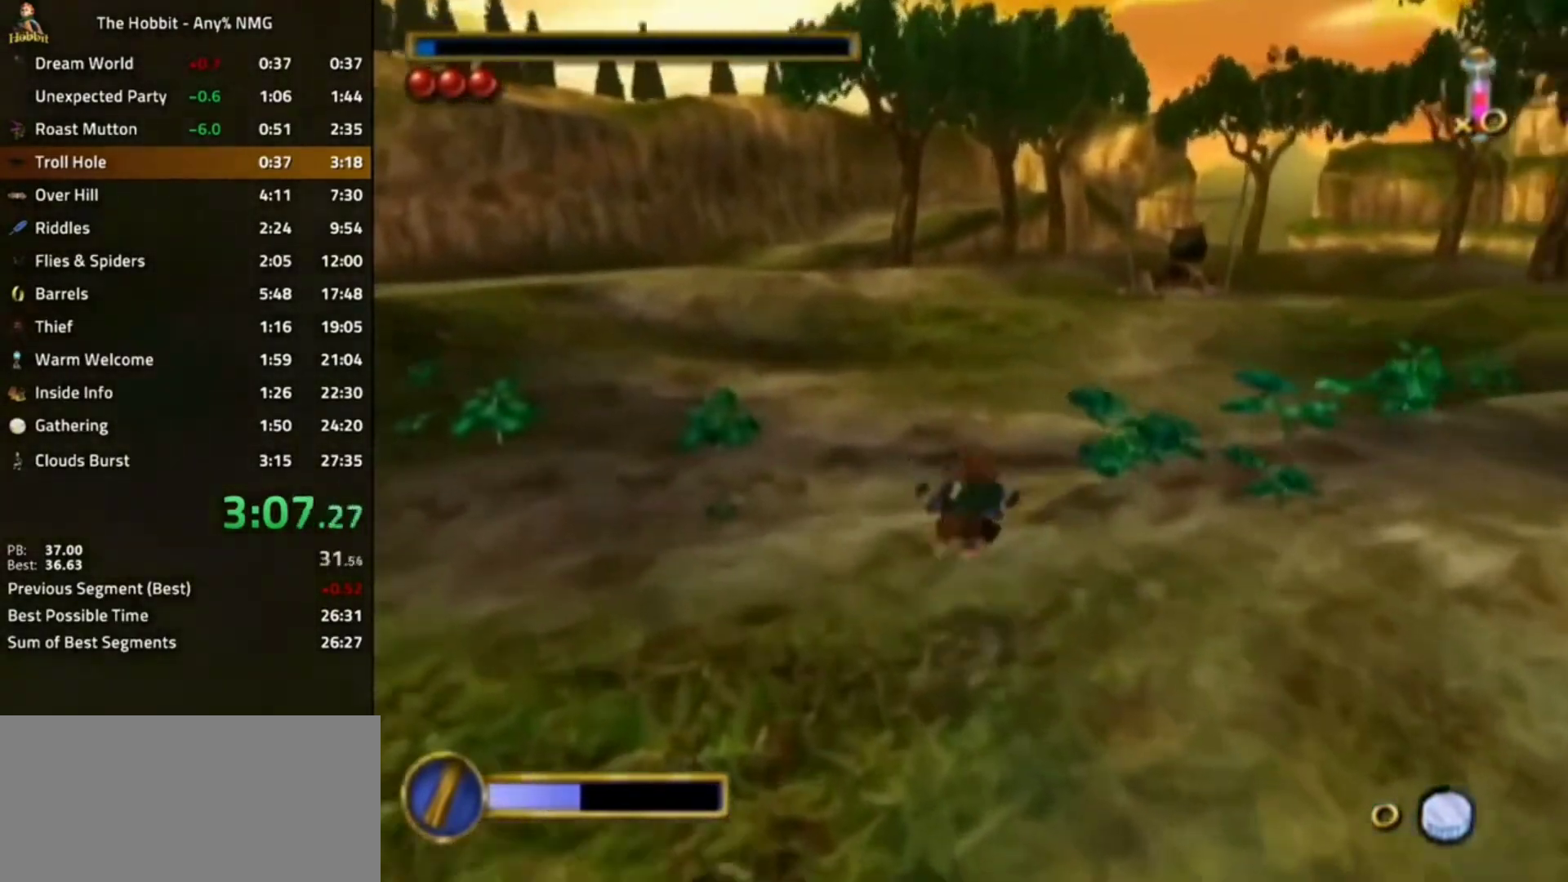
{"buttons": [], "left_stick": "right", "right_stick": "center", "events": [[67, "left_stick", "center"], [133, "right_stick", "center"], [200, "L1", "down"], [233, "A", "down"], [300, "A", "up"], [400, "L1", "up"], [500, "left_stick", "right"]]}
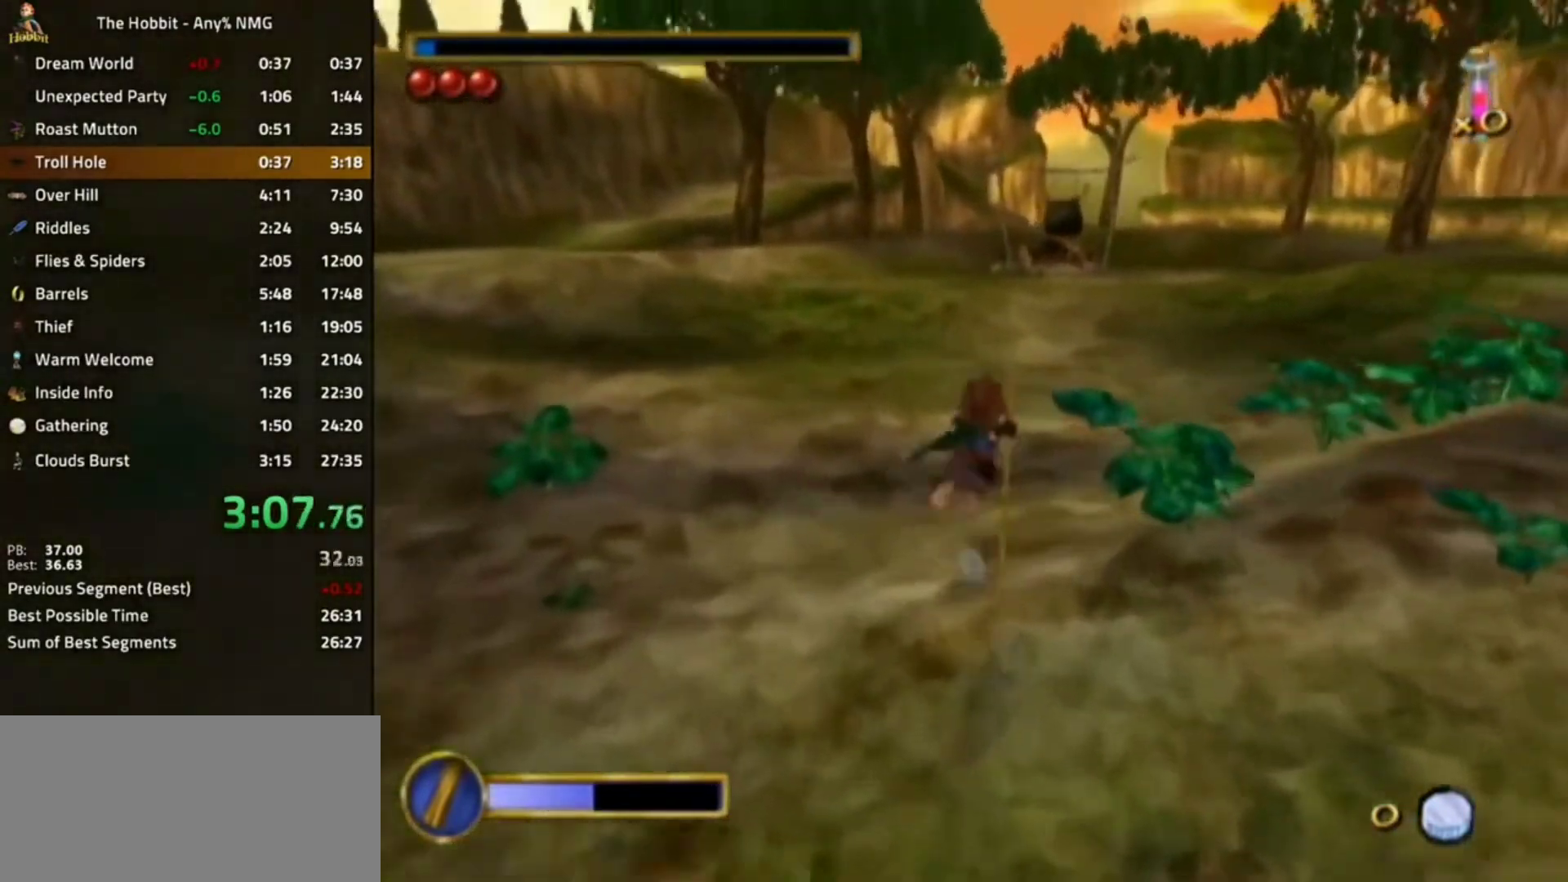
{"buttons": [], "left_stick": "center", "right_stick": "center", "events": [[233, "right_stick", "left"], [333, "right_stick", "center"], [467, "left_stick", "center"]]}
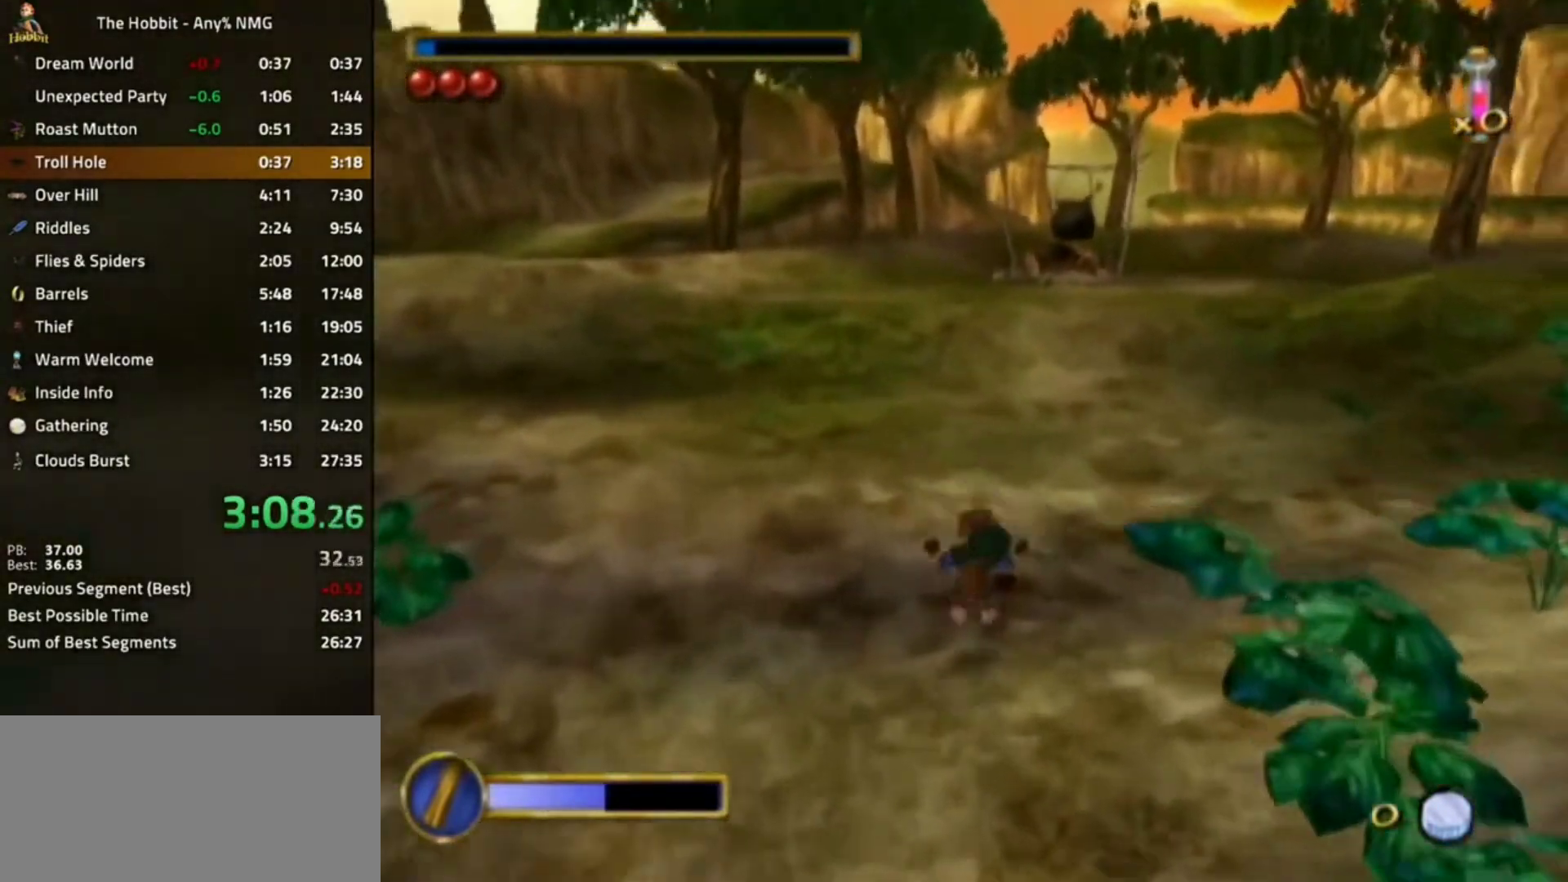
{"buttons": [], "left_stick": "center", "right_stick": "center", "events": [[67, "L1", "down"], [100, "A", "down"], [233, "A", "up"], [267, "L1", "up"]]}